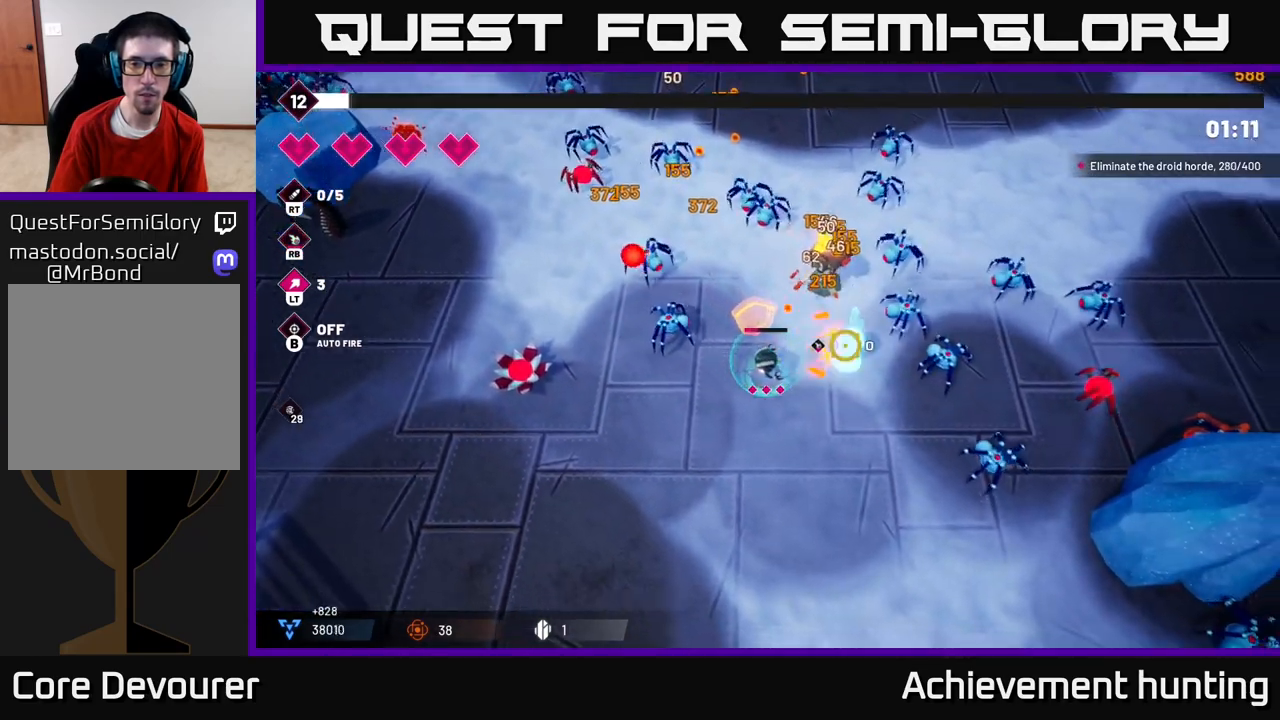
Gameplay with a controller (Xbox layout); each line is a JSON object with the inputs held at the frame after it. "events" lists button and stick changes between this image and that frame as [ms after this image, input, new state], when the widget could be followed in between.
{"buttons": [], "left_stick": "center", "right_stick": "up", "events": [[17, "right_stick", "up-right"], [183, "R2", "down"], [217, "left_stick", "up-right"], [217, "right_stick", "up"], [350, "R2", "up"], [417, "left_stick", "center"]]}
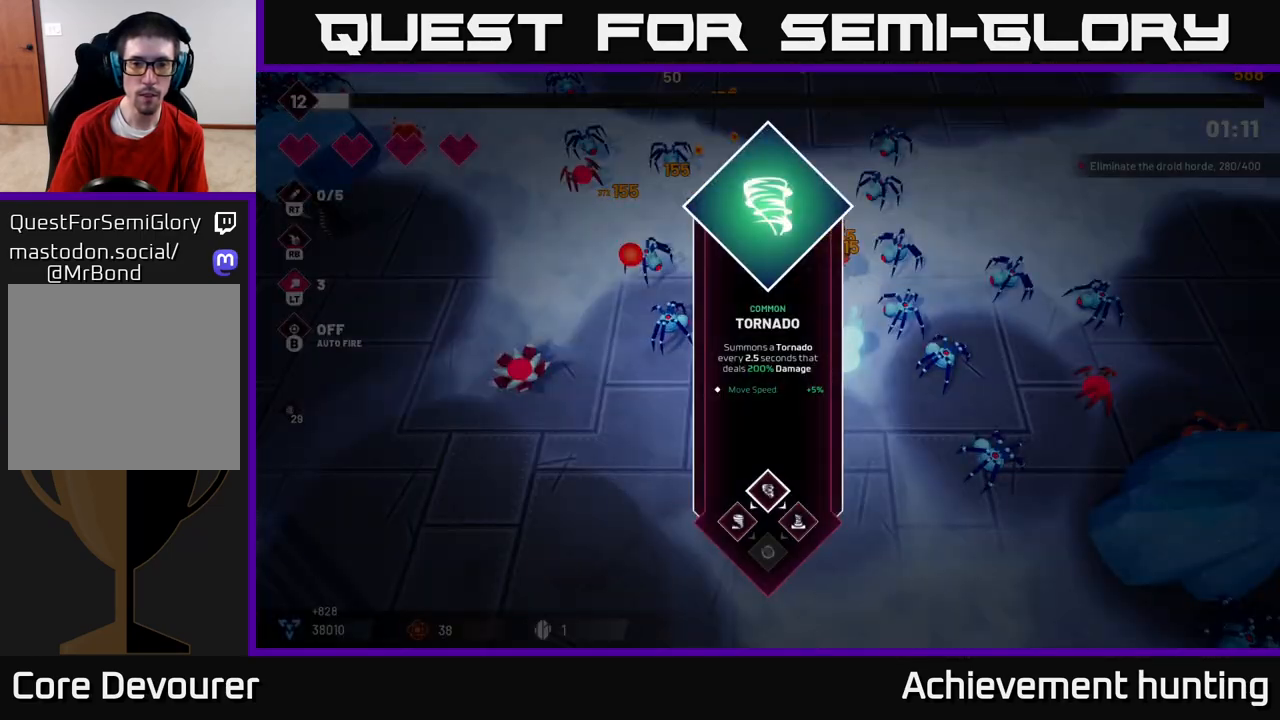
{"buttons": ["A"], "left_stick": "right", "right_stick": "center", "events": [[17, "right_stick", "center"], [433, "A", "down"], [483, "left_stick", "right"]]}
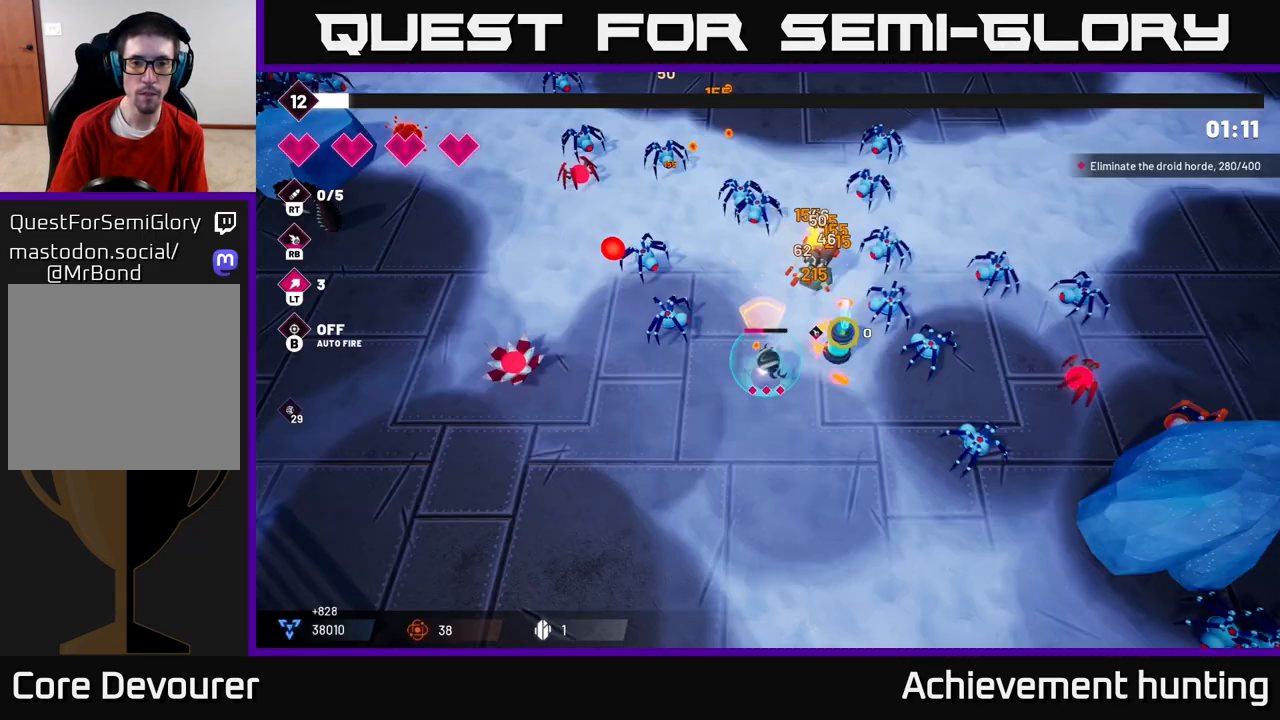
{"buttons": [], "left_stick": "down", "right_stick": "up", "events": [[17, "A", "up"], [67, "left_stick", "up-right"], [150, "R2", "down"], [167, "right_stick", "up"], [250, "left_stick", "down-left"], [383, "R2", "up"], [450, "left_stick", "down"]]}
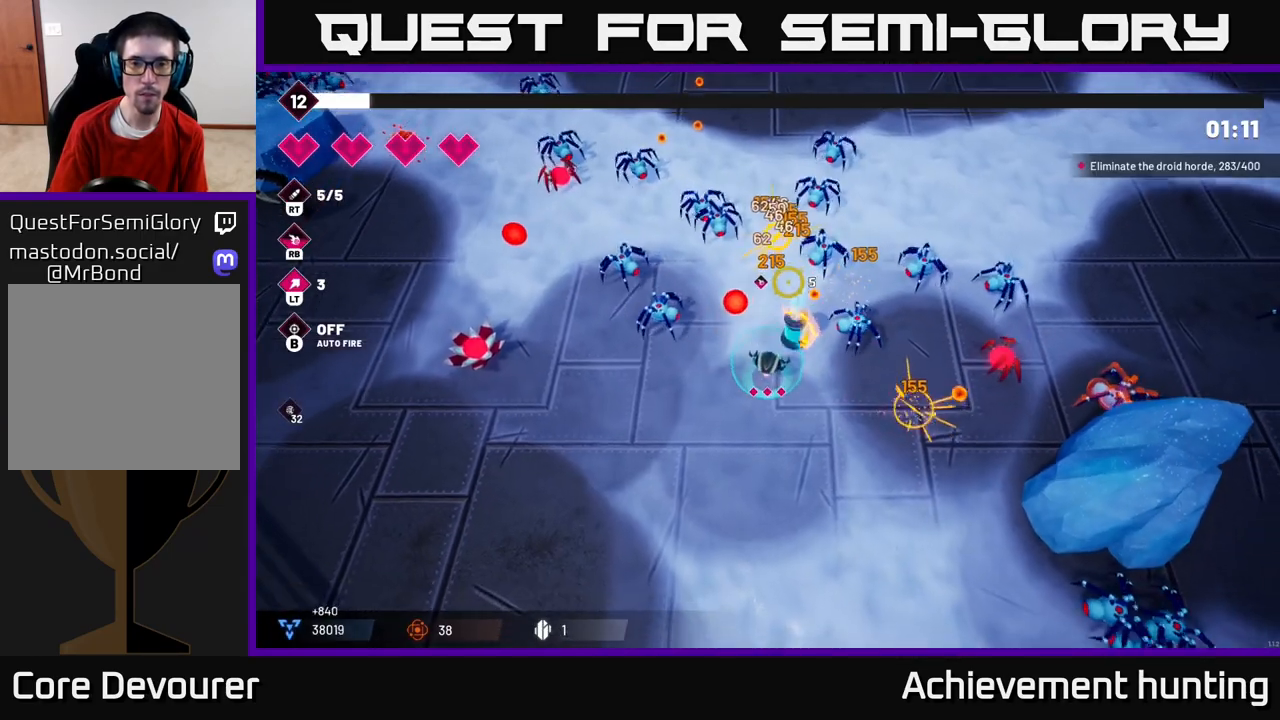
{"buttons": [], "left_stick": "down", "right_stick": "up", "events": [[17, "R2", "down"], [17, "left_stick", "down-right"], [67, "left_stick", "center"], [167, "left_stick", "up-right"], [283, "R2", "up"], [350, "left_stick", "center"], [400, "left_stick", "down-left"], [450, "left_stick", "down"]]}
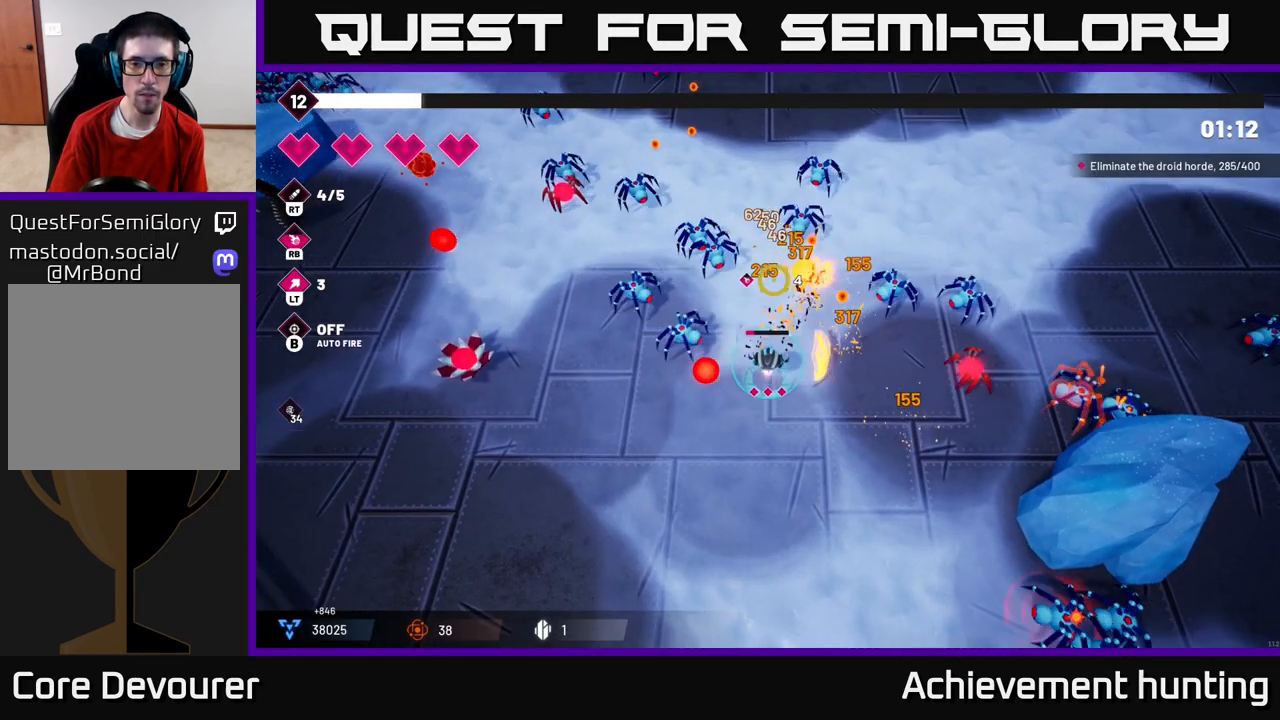
{"buttons": [], "left_stick": "center", "right_stick": "up-left", "events": [[167, "right_stick", "up-left"], [250, "R2", "down"], [317, "left_stick", "down-right"], [417, "R2", "up"], [433, "left_stick", "center"]]}
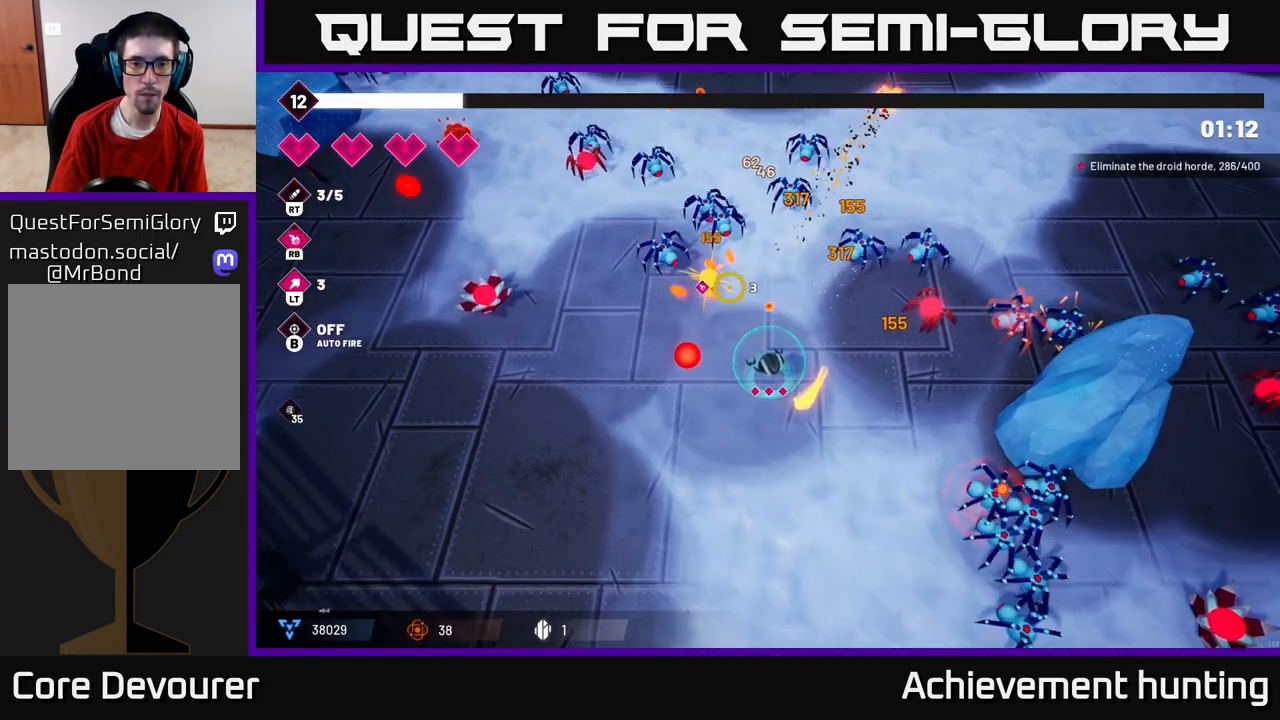
{"buttons": [], "left_stick": "left", "right_stick": "up-left", "events": [[117, "R2", "down"], [167, "left_stick", "up"], [333, "R2", "up"], [383, "left_stick", "up-left"], [500, "left_stick", "left"]]}
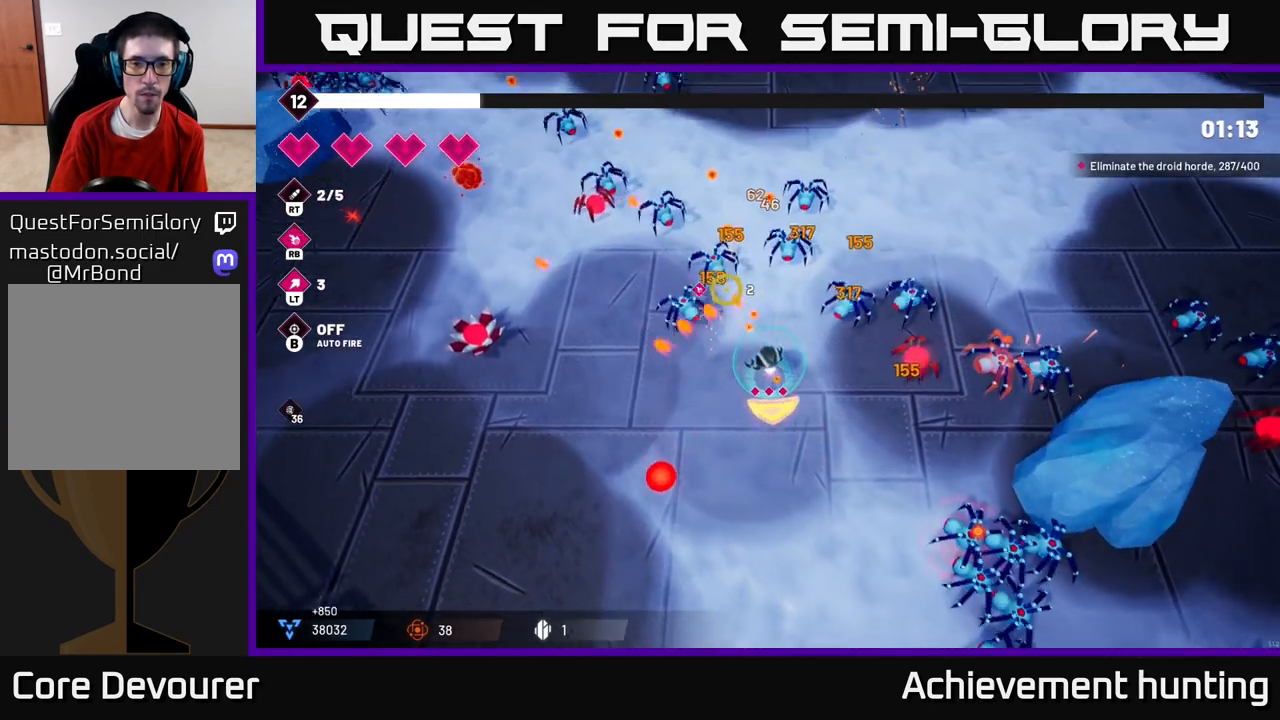
{"buttons": [], "left_stick": "up-left", "right_stick": "up-left", "events": [[67, "R2", "down"], [283, "R2", "up"], [467, "left_stick", "up-left"]]}
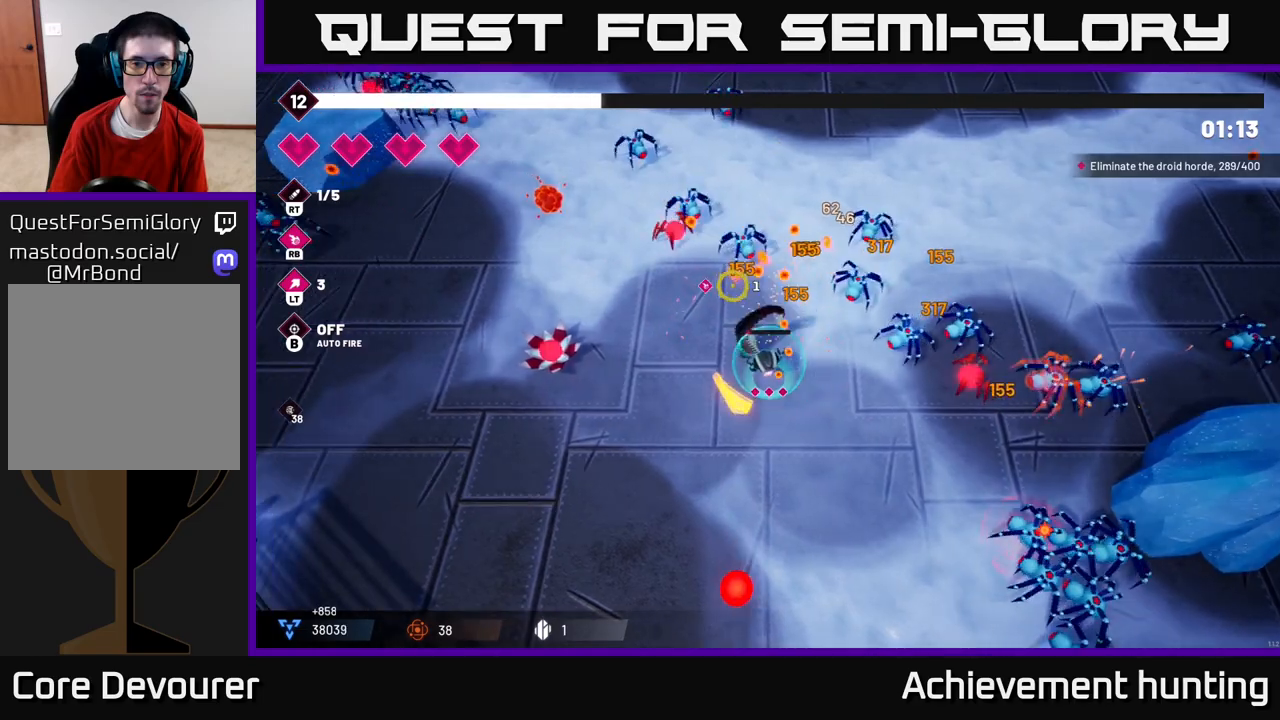
{"buttons": [], "left_stick": "up-left", "right_stick": "up-left", "events": [[83, "R2", "down"], [283, "R2", "up"]]}
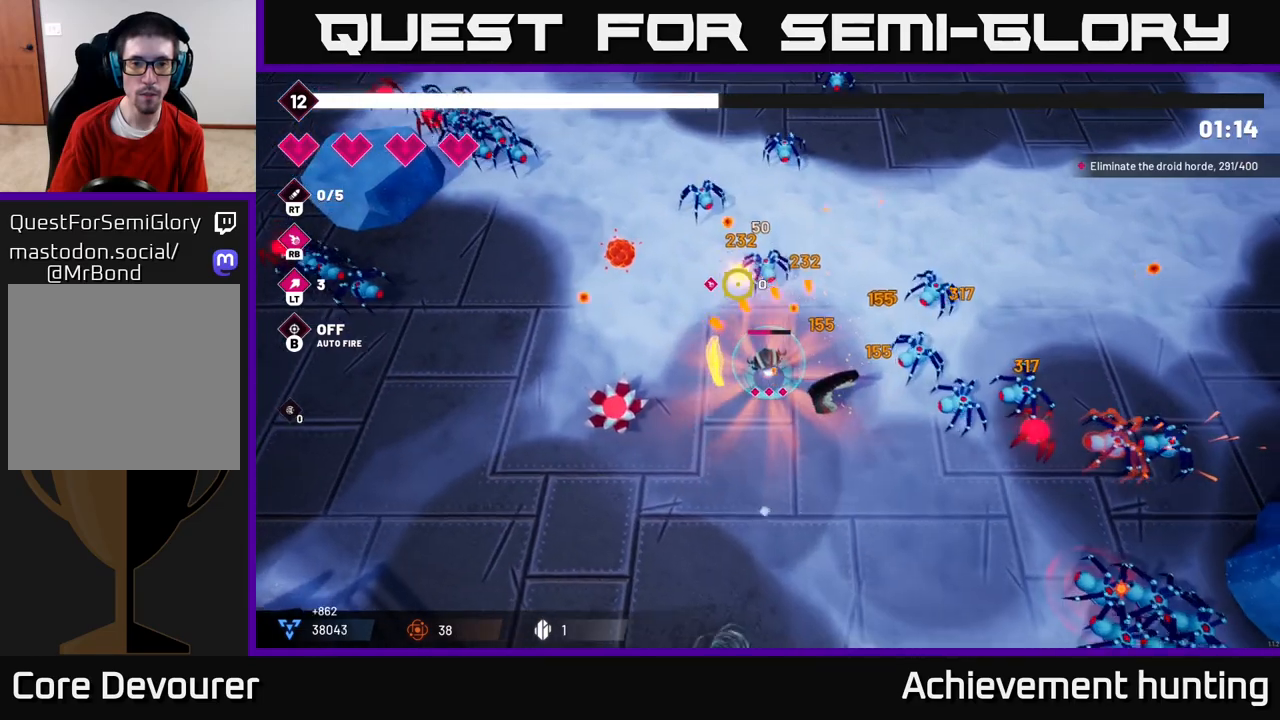
{"buttons": [], "left_stick": "up-right", "right_stick": "up", "events": [[17, "R2", "down"], [200, "R2", "up"], [217, "right_stick", "up"], [283, "left_stick", "up-right"], [333, "left_stick", "right"], [467, "left_stick", "up-right"]]}
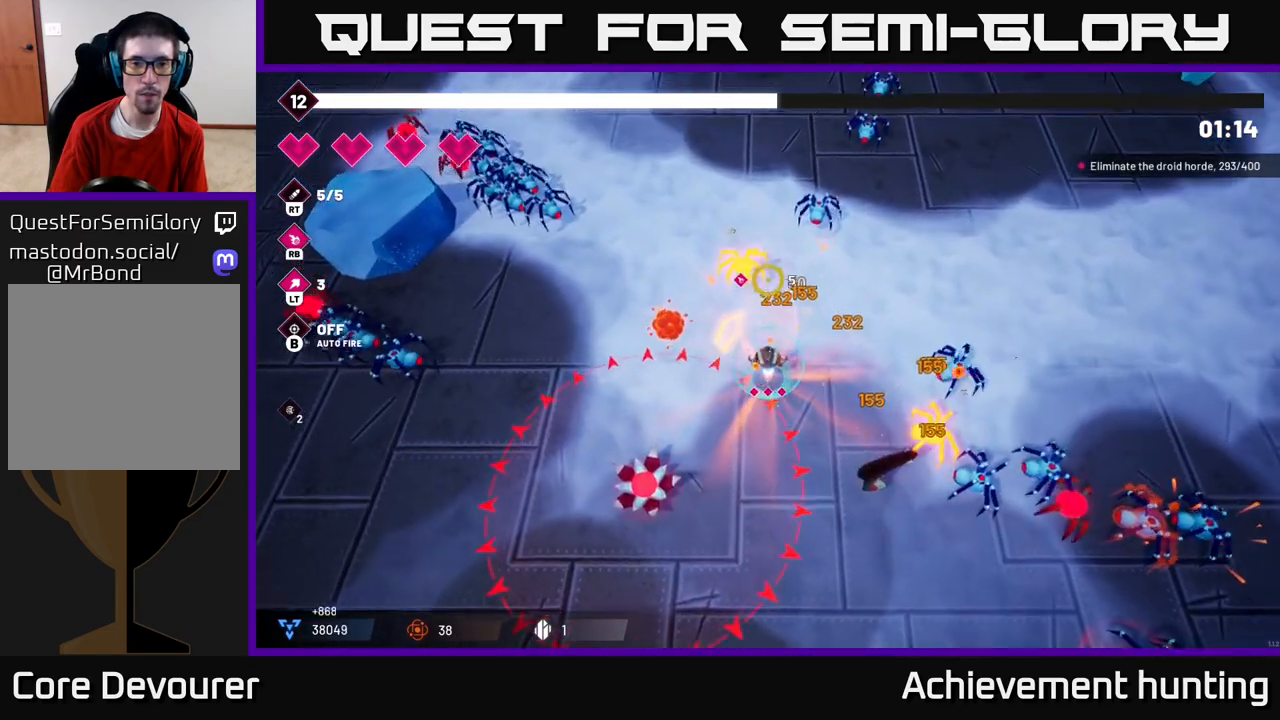
{"buttons": [], "left_stick": "up-right", "right_stick": "up", "events": [[117, "R2", "down"], [267, "R2", "up"]]}
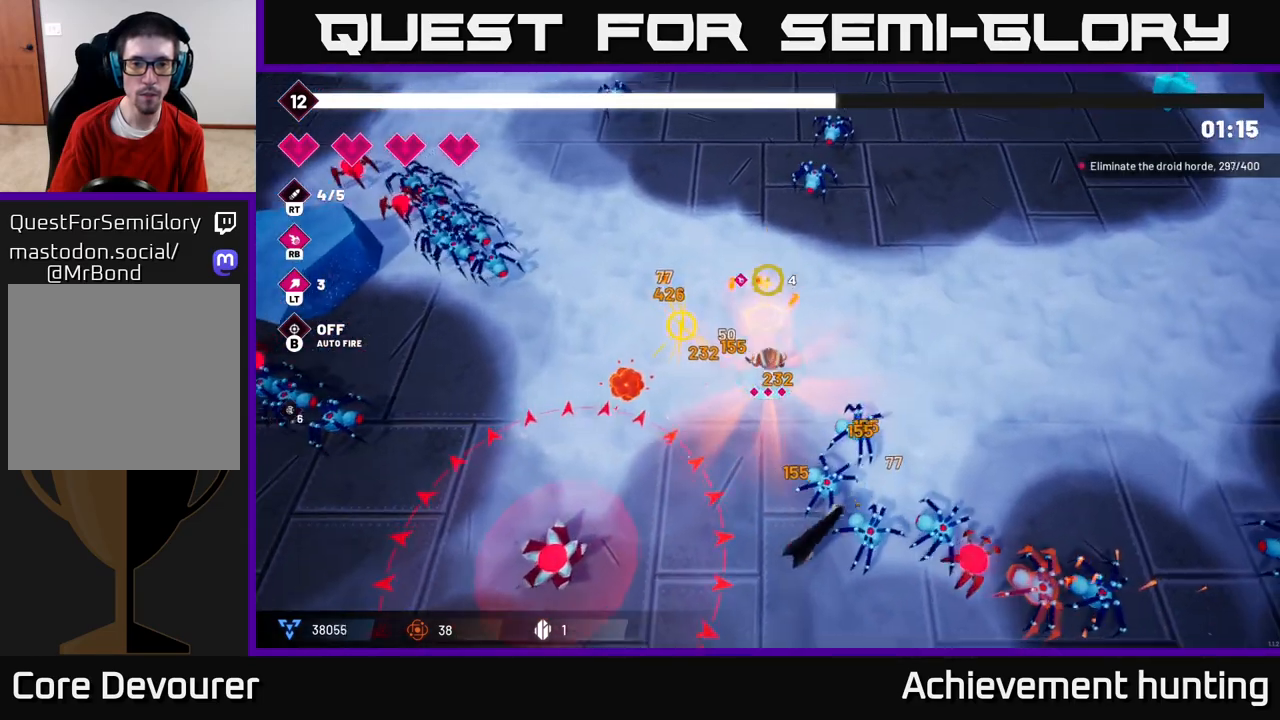
{"buttons": [], "left_stick": "left", "right_stick": "left", "events": [[17, "R2", "down"], [200, "R2", "up"], [367, "left_stick", "up-left"], [383, "right_stick", "left"], [417, "left_stick", "left"]]}
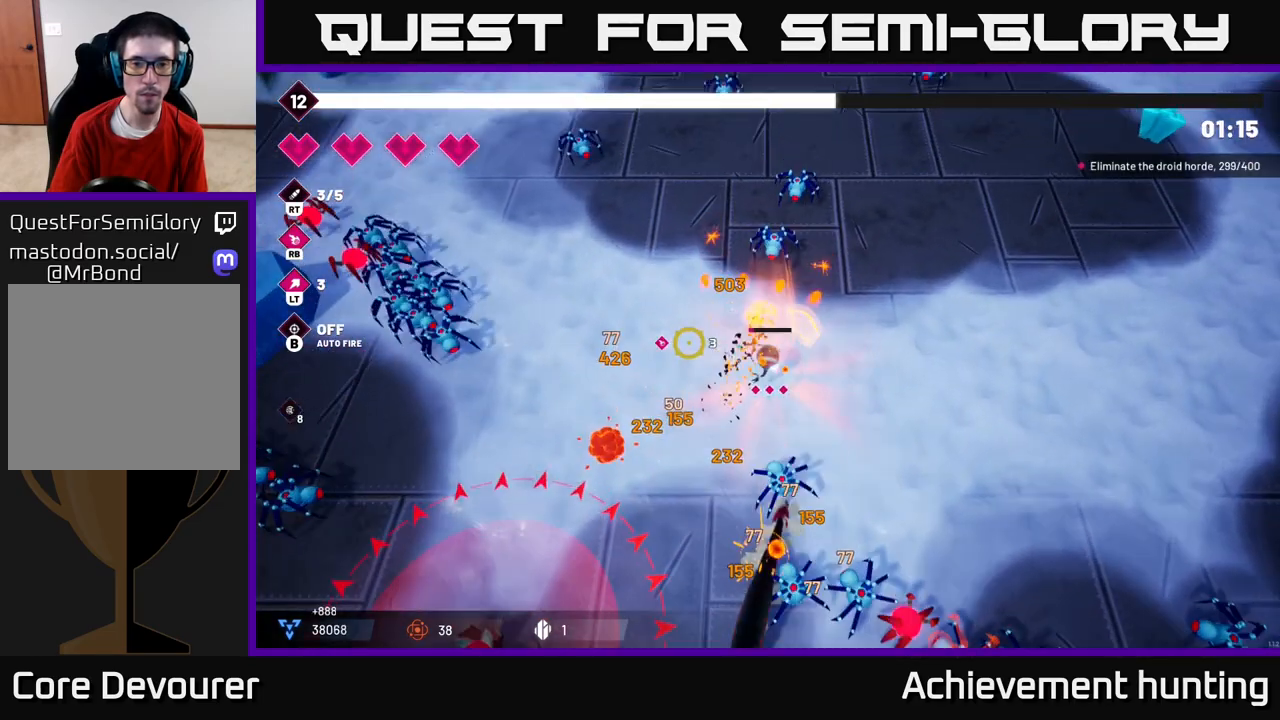
{"buttons": [], "left_stick": "left", "right_stick": "left", "events": []}
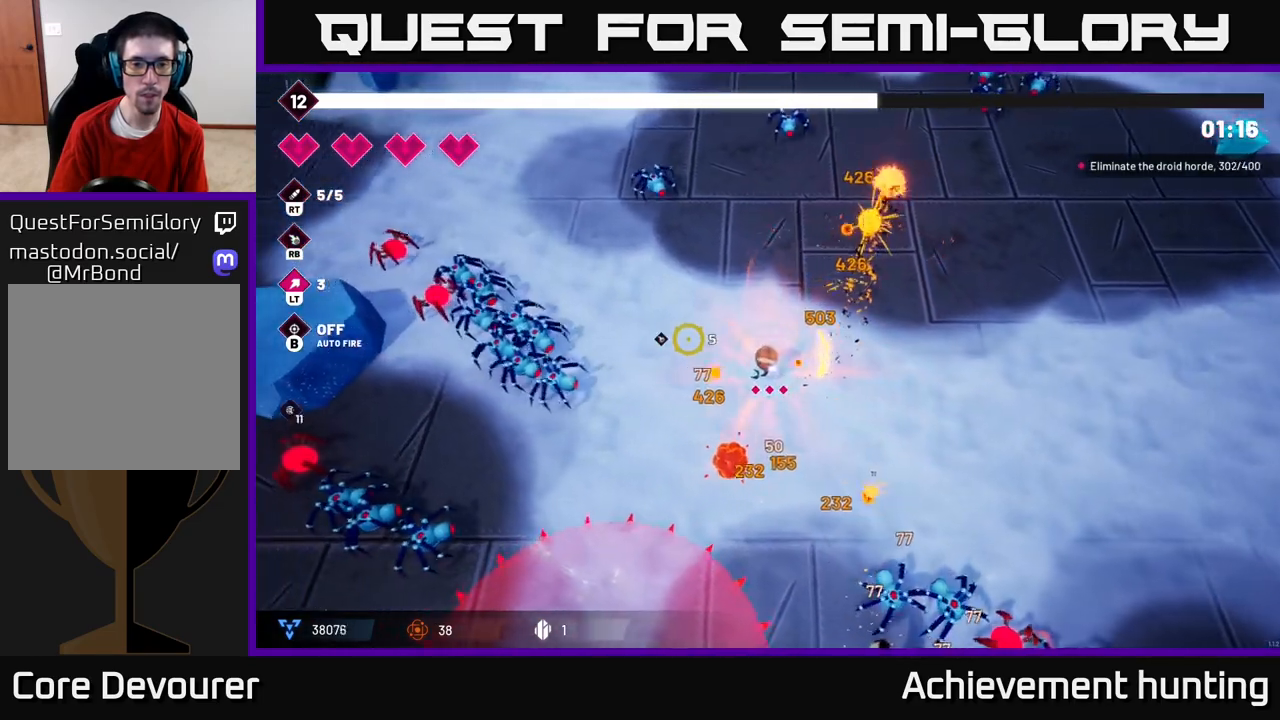
{"buttons": [], "left_stick": "left", "right_stick": "left", "events": [[100, "left_stick", "up-left"], [400, "left_stick", "left"]]}
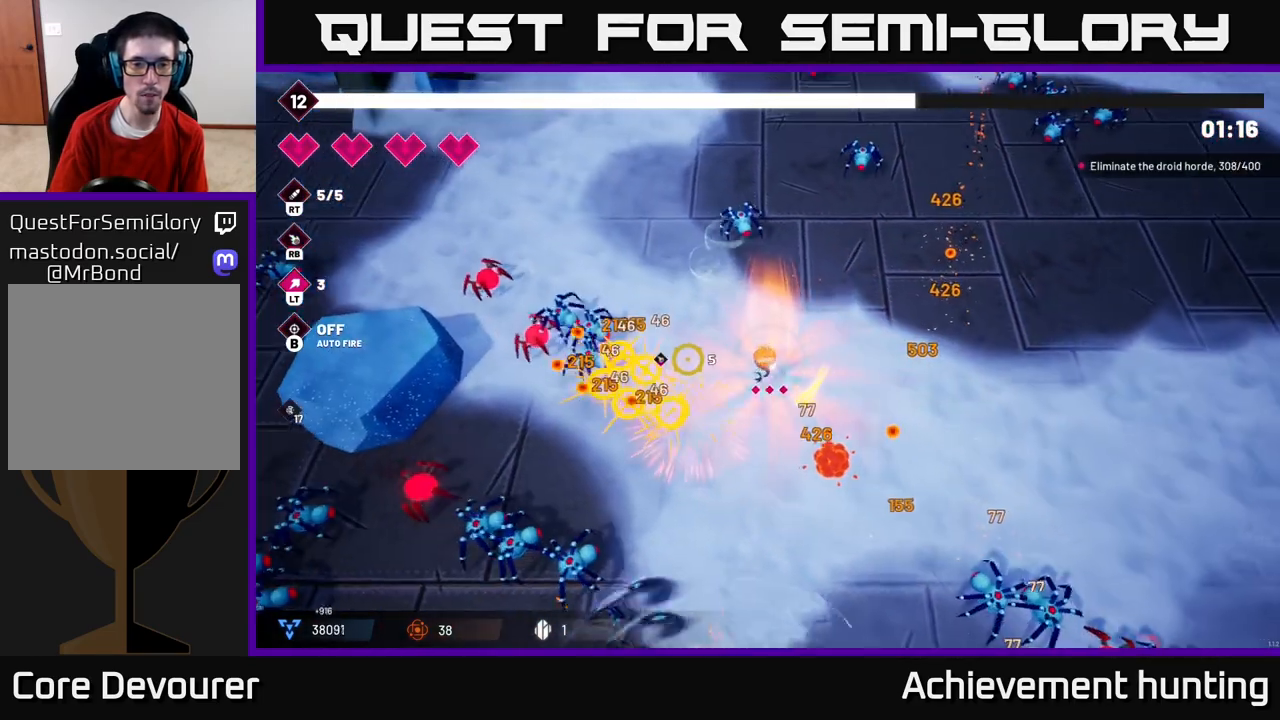
{"buttons": ["R2"], "left_stick": "up-left", "right_stick": "left", "events": [[17, "R2", "down"], [17, "left_stick", "up-left"], [267, "R2", "up"], [417, "R2", "down"]]}
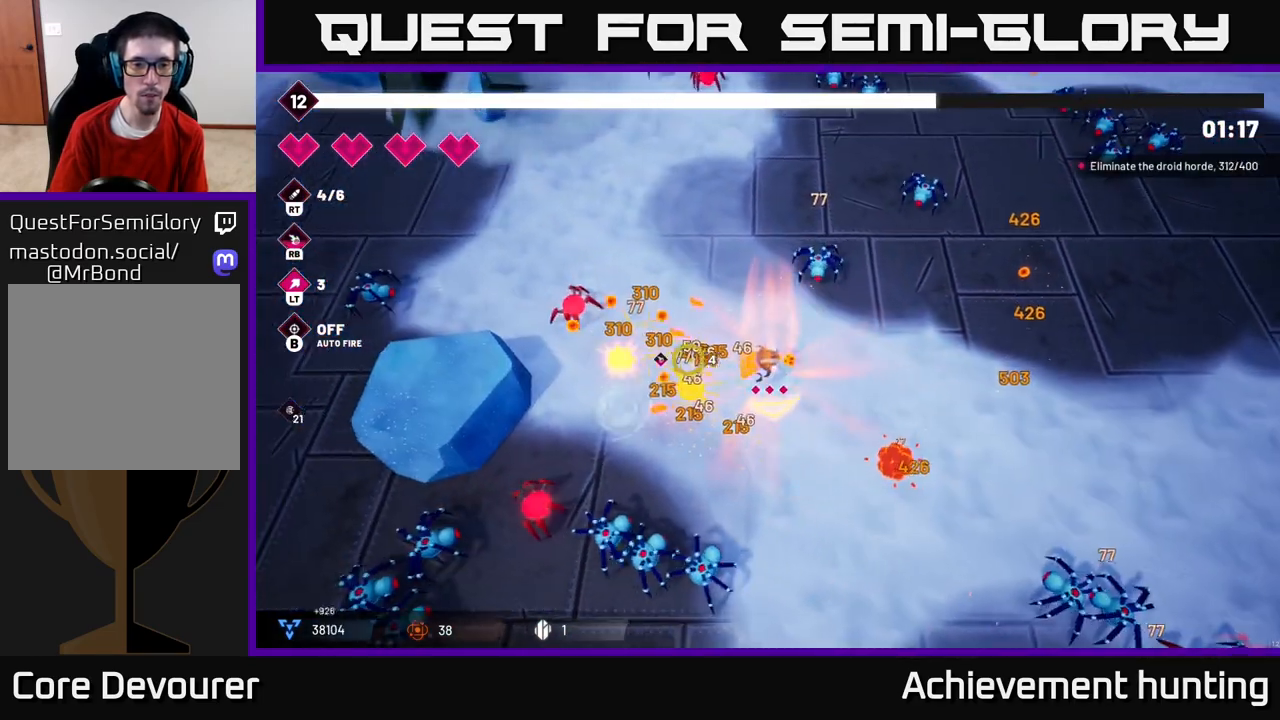
{"buttons": [], "left_stick": "up-left", "right_stick": "left", "events": [[133, "R2", "up"]]}
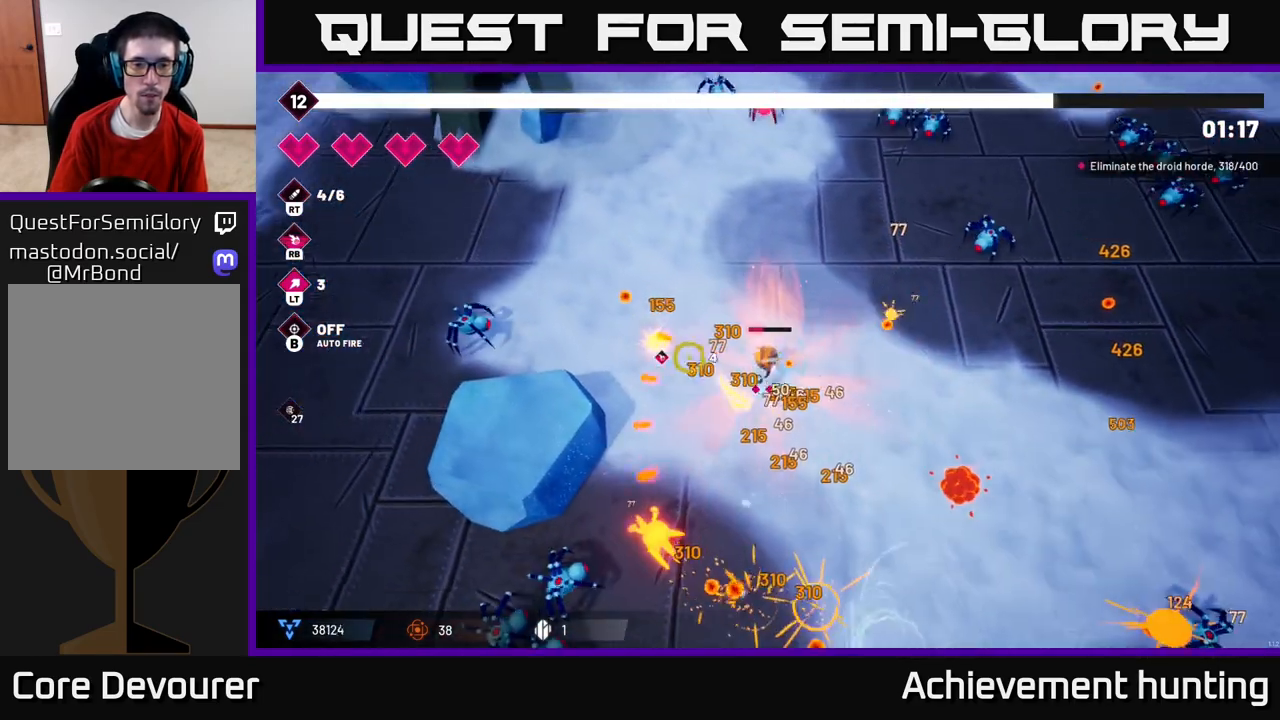
{"buttons": [], "left_stick": "up-right", "right_stick": "up-right", "events": [[17, "right_stick", "up"], [100, "left_stick", "up"], [233, "right_stick", "right"], [283, "left_stick", "up-right"], [433, "right_stick", "up-right"]]}
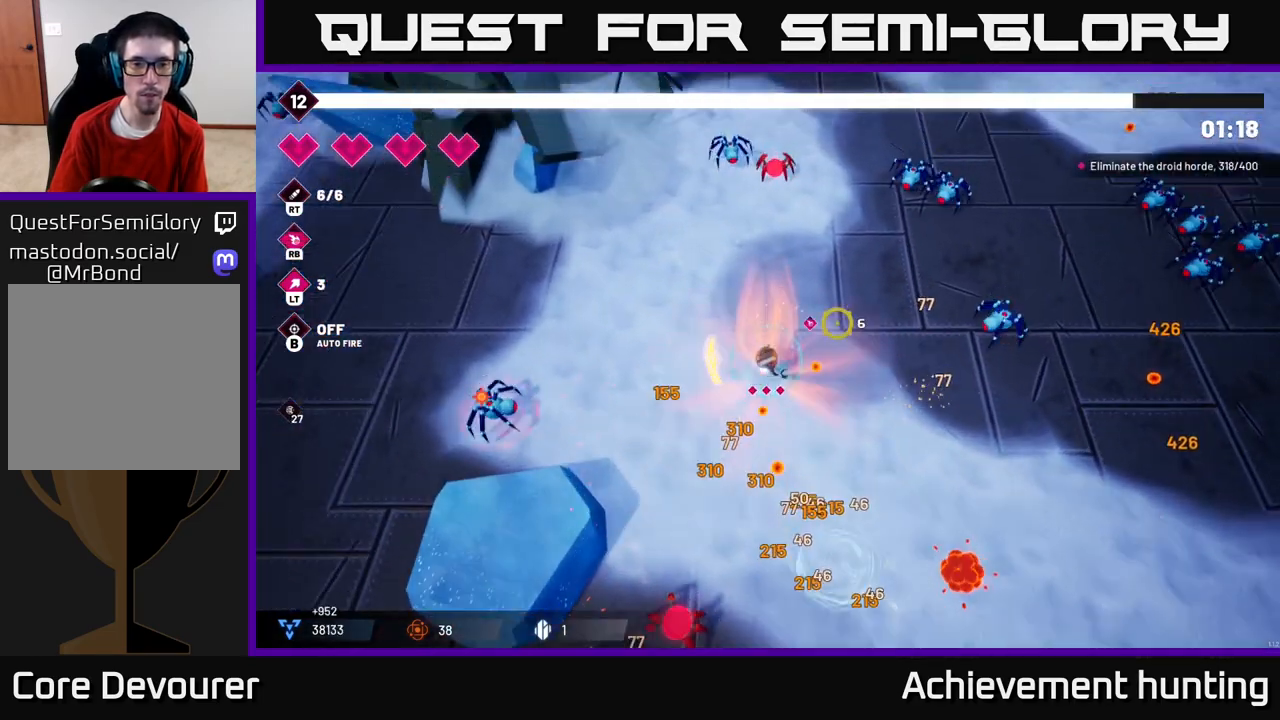
{"buttons": ["R2"], "left_stick": "up-left", "right_stick": "up", "events": [[83, "R2", "down"], [200, "left_stick", "up-left"], [200, "right_stick", "up"], [217, "R2", "up"], [483, "R2", "down"]]}
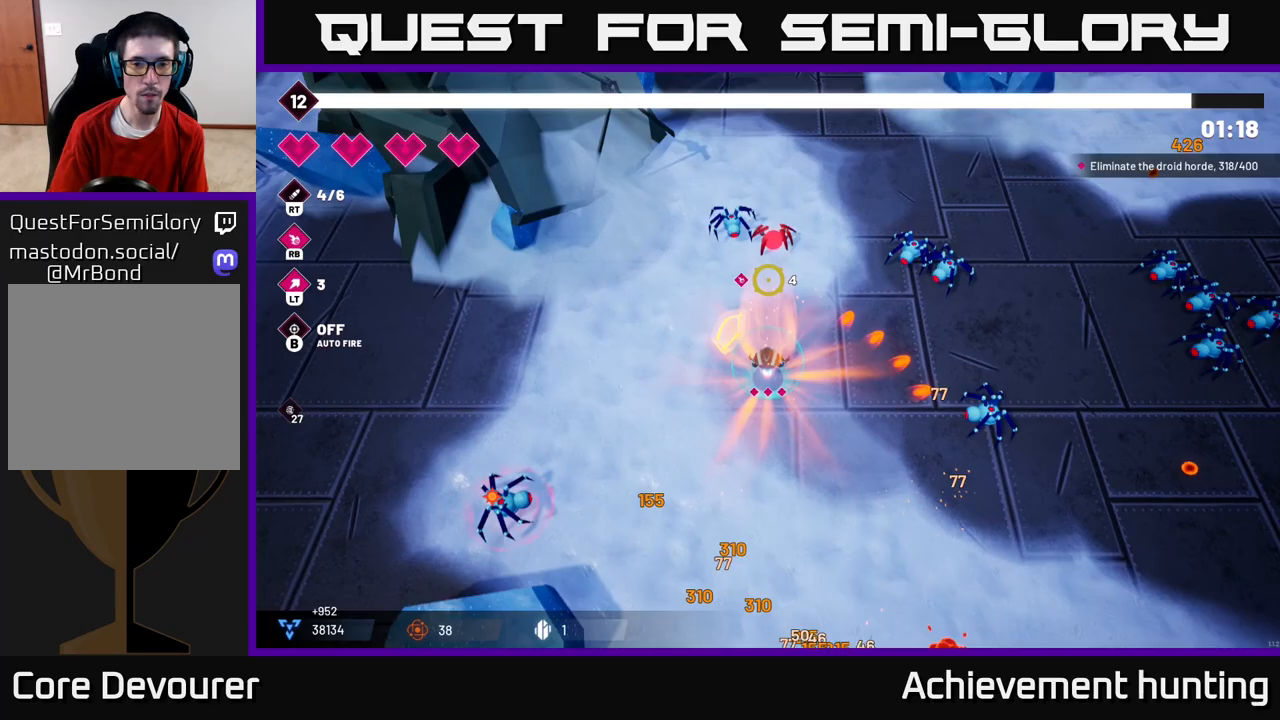
{"buttons": ["R2"], "left_stick": "center", "right_stick": "up", "events": [[83, "left_stick", "center"], [183, "R2", "up"], [333, "R2", "down"]]}
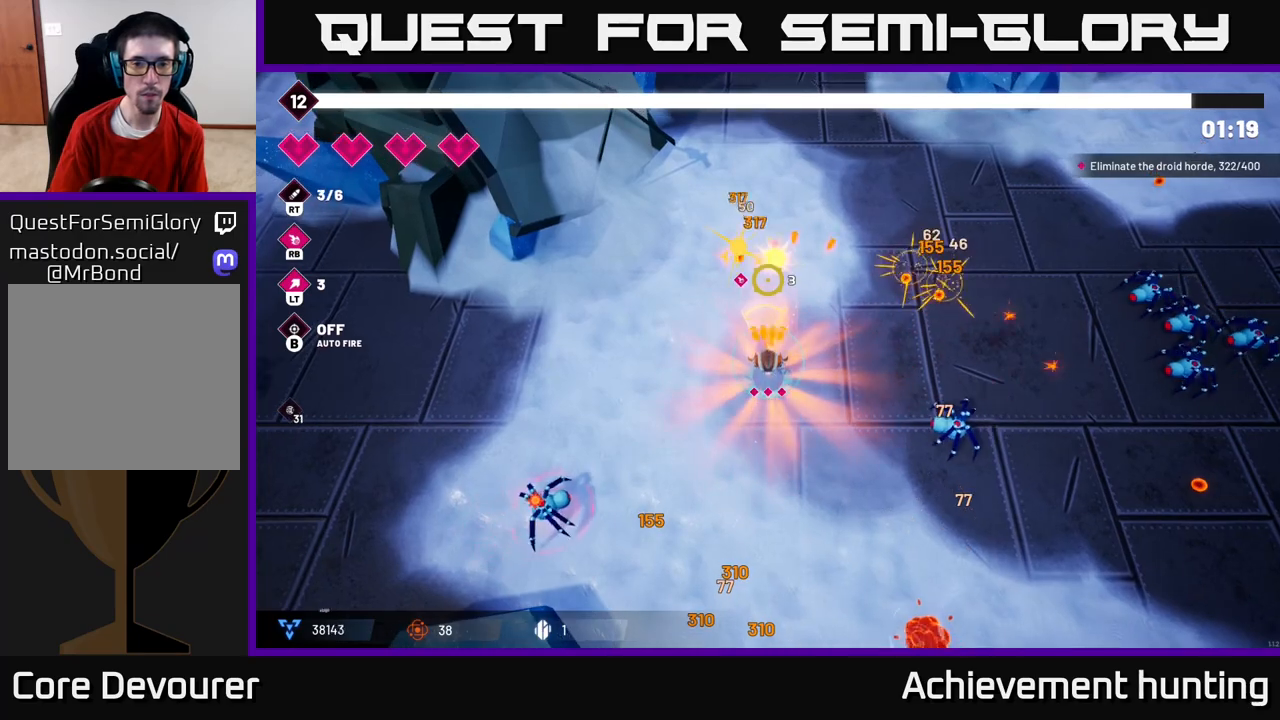
{"buttons": ["R2"], "left_stick": "right", "right_stick": "down-right", "events": [[67, "left_stick", "right"], [100, "R2", "up"], [250, "right_stick", "right"], [333, "right_stick", "down-right"], [417, "R2", "down"]]}
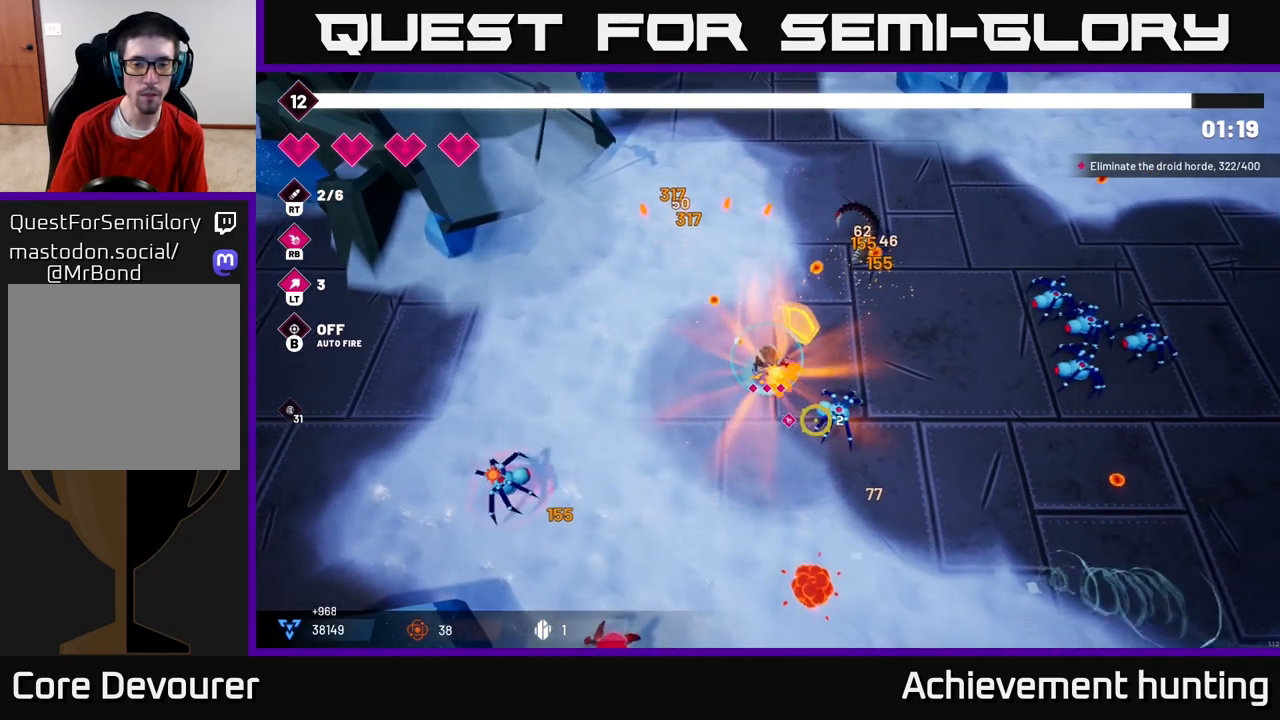
{"buttons": ["R2"], "left_stick": "right", "right_stick": "right", "events": [[83, "R2", "up"], [183, "right_stick", "right"], [467, "R2", "down"]]}
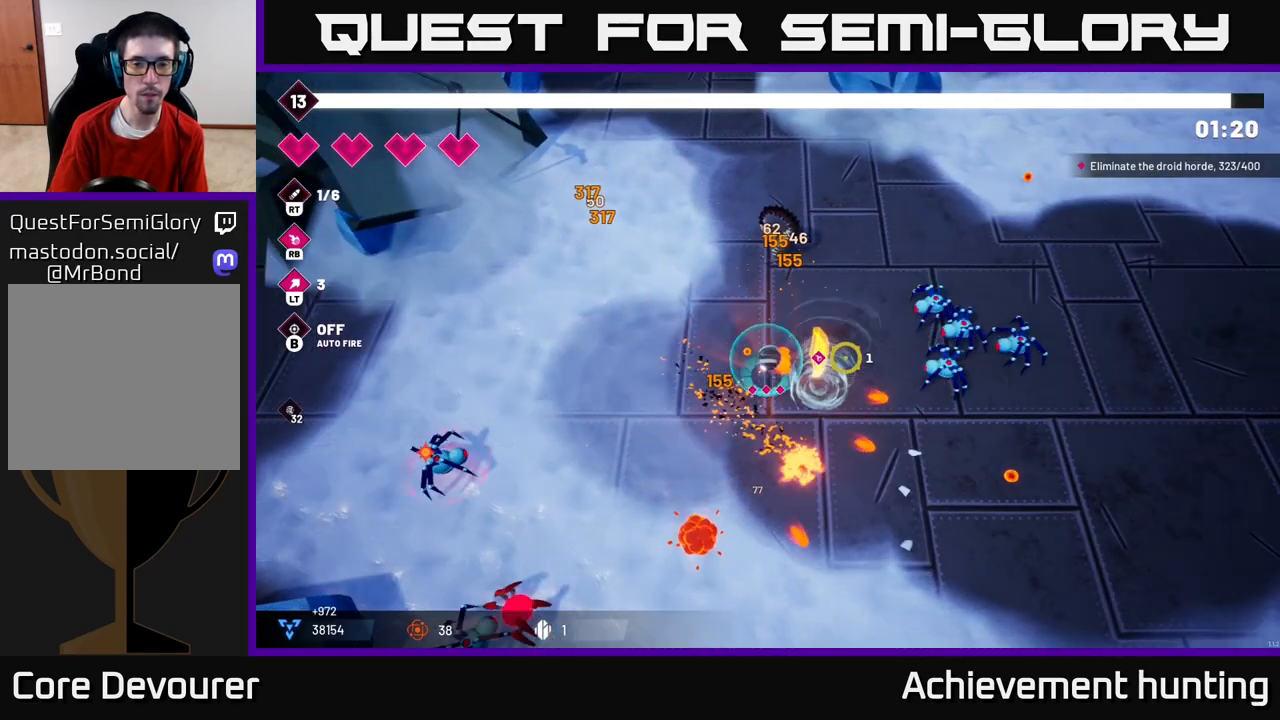
{"buttons": ["R2"], "left_stick": "up-right", "right_stick": "right", "events": [[133, "left_stick", "up-right"], [150, "R2", "up"], [317, "R2", "down"]]}
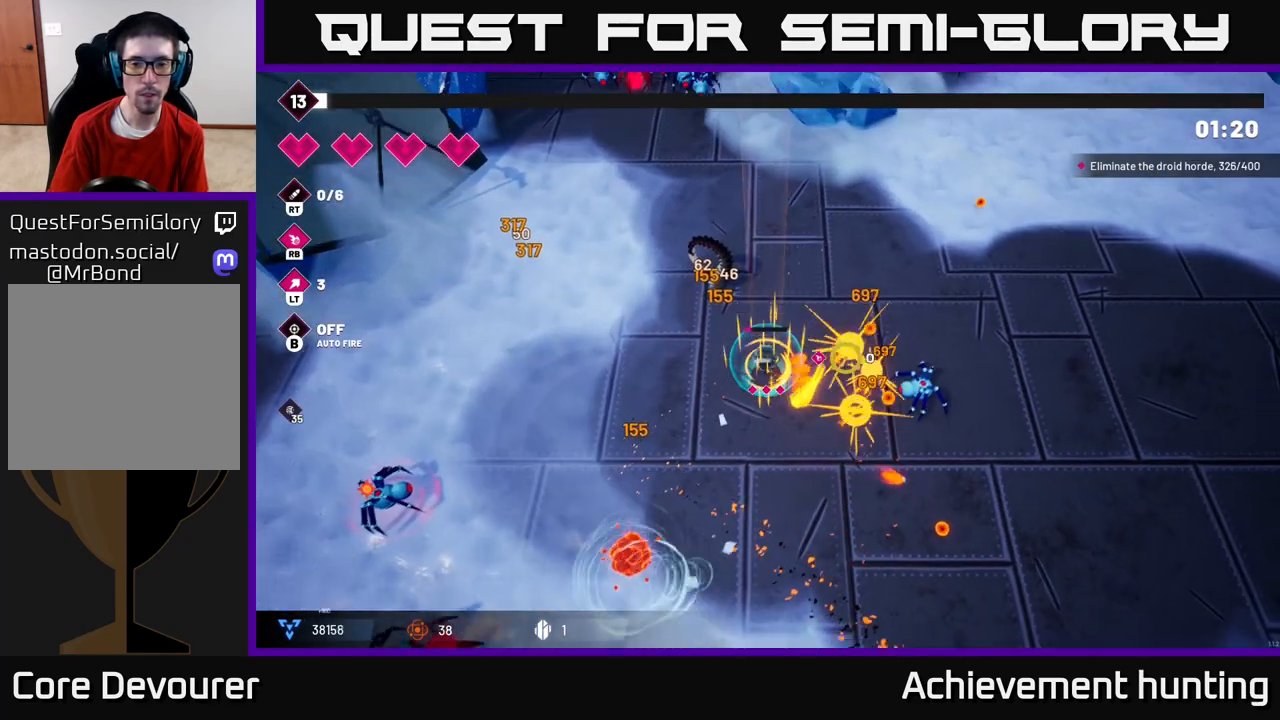
{"buttons": [], "left_stick": "right", "right_stick": "up-right", "events": [[67, "R2", "up"], [233, "left_stick", "right"], [467, "right_stick", "up-right"]]}
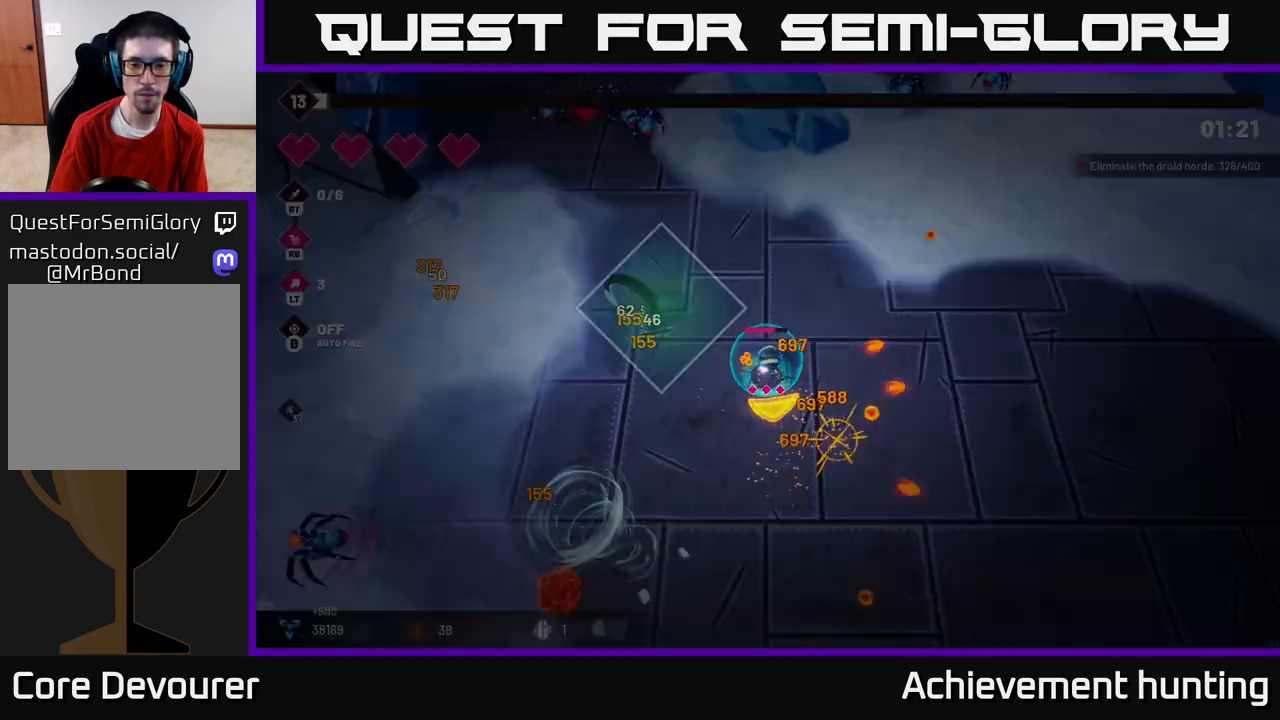
{"buttons": [], "left_stick": "center", "right_stick": "center", "events": [[317, "left_stick", "down-right"], [367, "right_stick", "center"], [417, "left_stick", "center"]]}
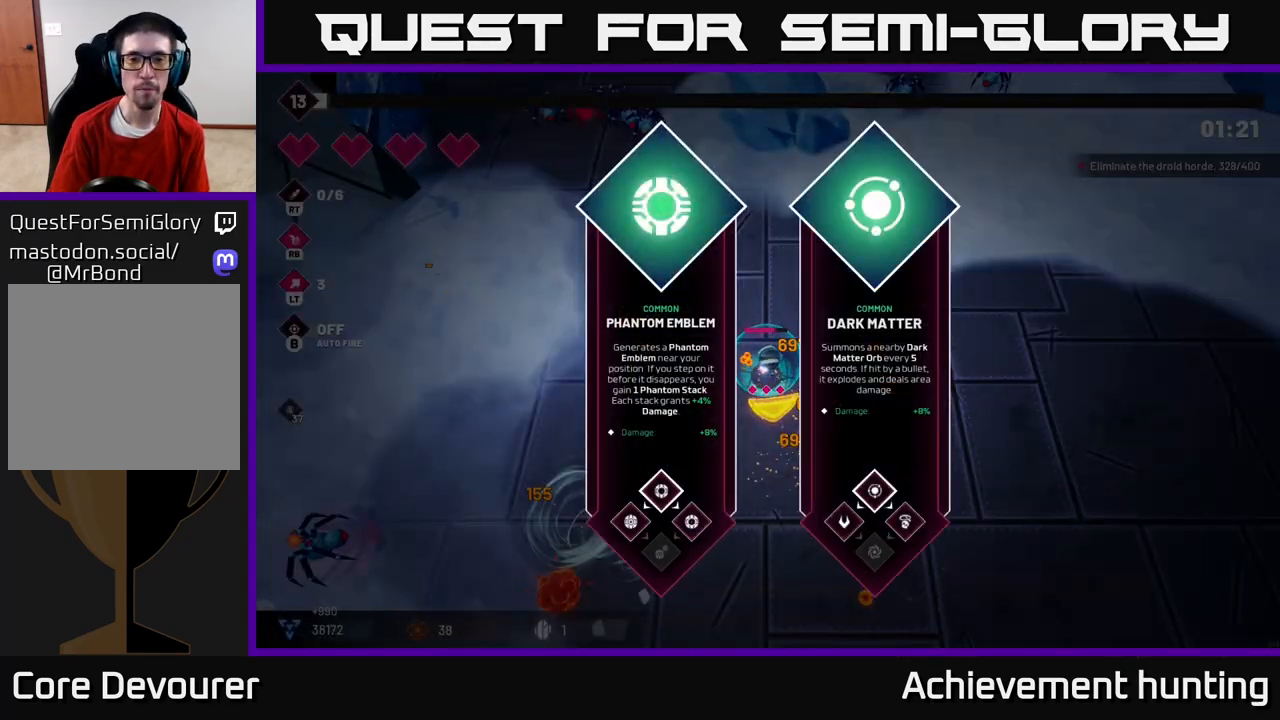
{"buttons": [], "left_stick": "right", "right_stick": "center", "events": [[500, "left_stick", "right"]]}
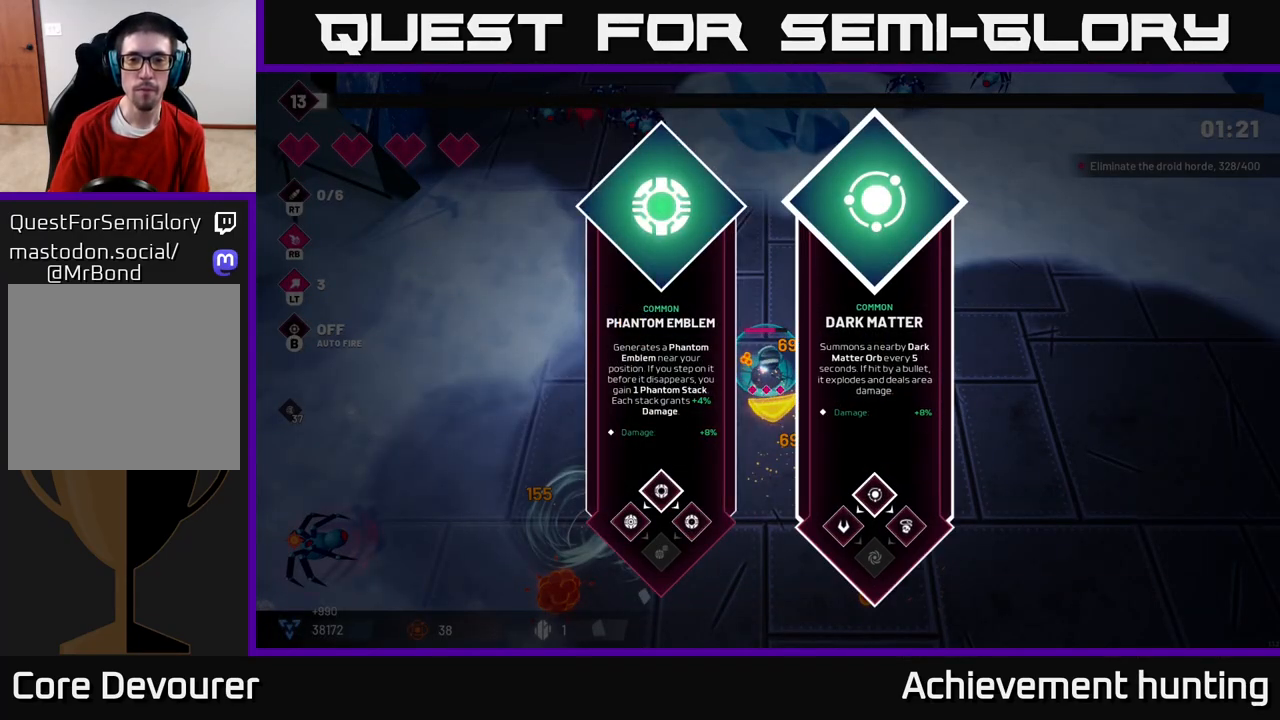
{"buttons": [], "left_stick": "down-right", "right_stick": "down", "events": [[117, "A", "down"], [150, "left_stick", "down-right"], [217, "A", "up"], [467, "right_stick", "down"]]}
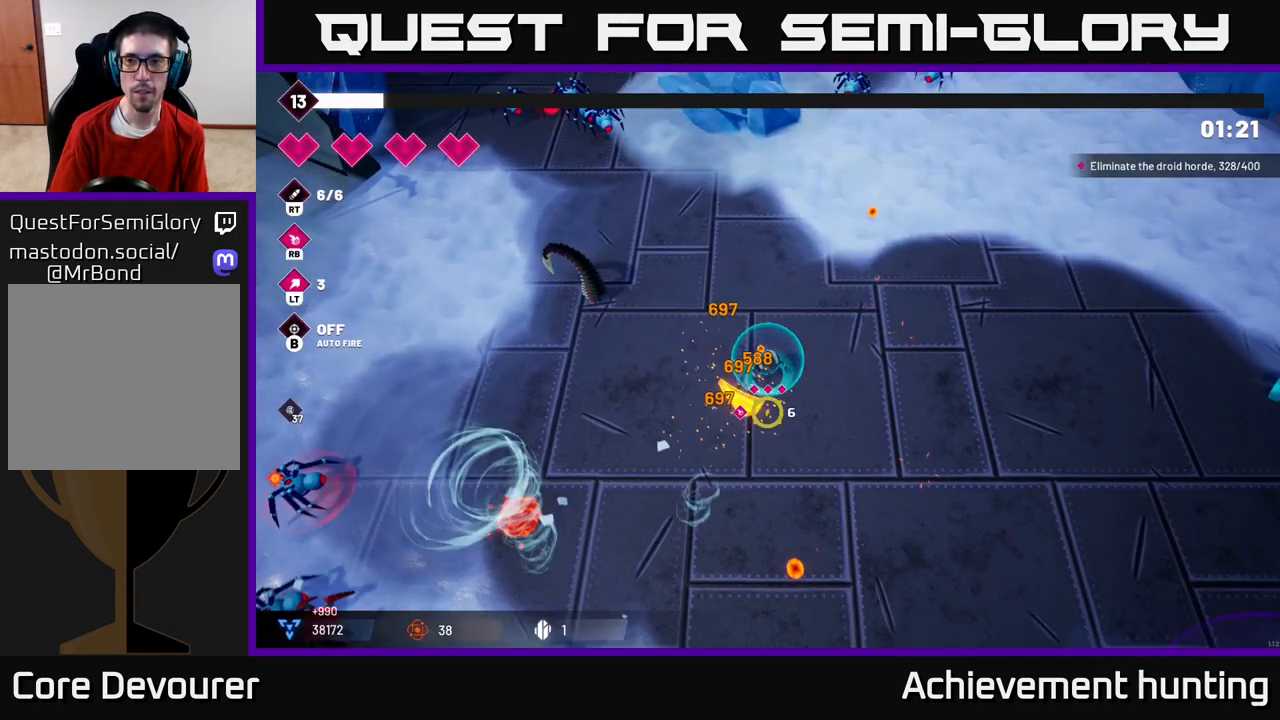
{"buttons": [], "left_stick": "down-right", "right_stick": "down", "events": []}
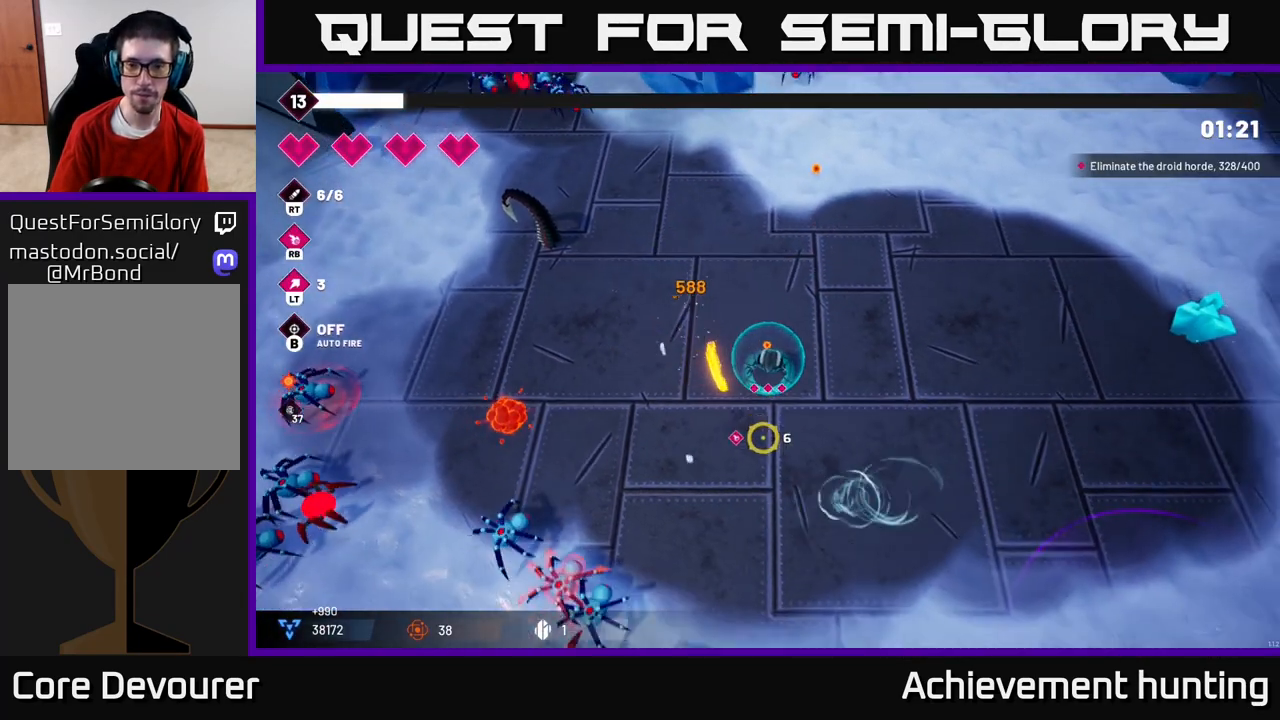
{"buttons": [], "left_stick": "right", "right_stick": "right", "events": [[150, "left_stick", "right"], [200, "right_stick", "right"]]}
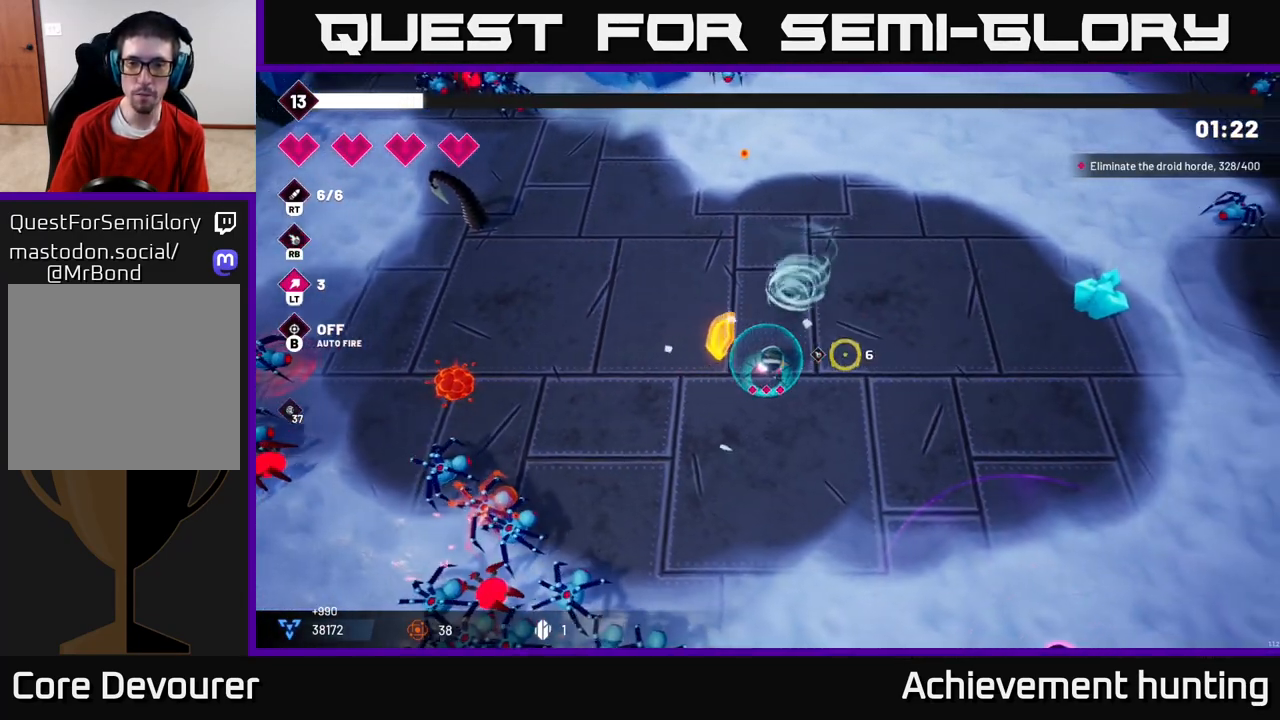
{"buttons": [], "left_stick": "down-right", "right_stick": "up", "events": [[250, "left_stick", "down-right"], [483, "right_stick", "up"]]}
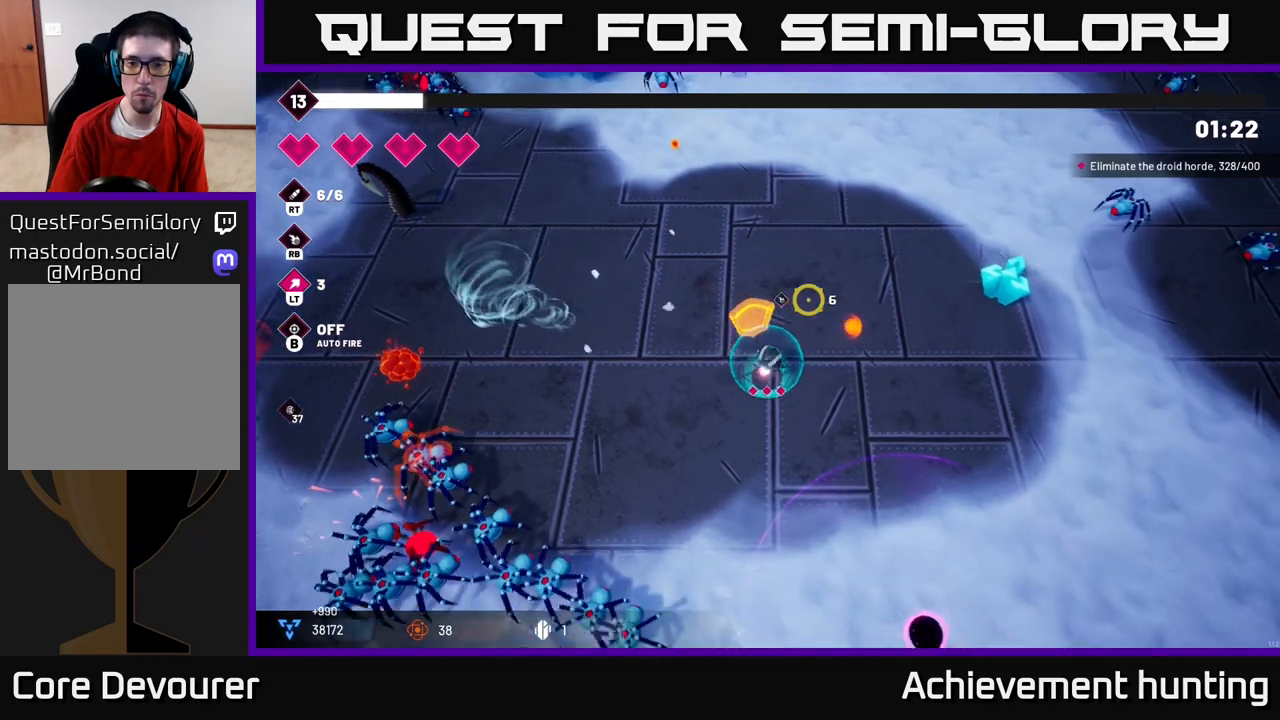
{"buttons": [], "left_stick": "up-right", "right_stick": "left", "events": [[50, "right_stick", "up-left"], [67, "left_stick", "right"], [217, "right_stick", "left"], [250, "left_stick", "up-right"]]}
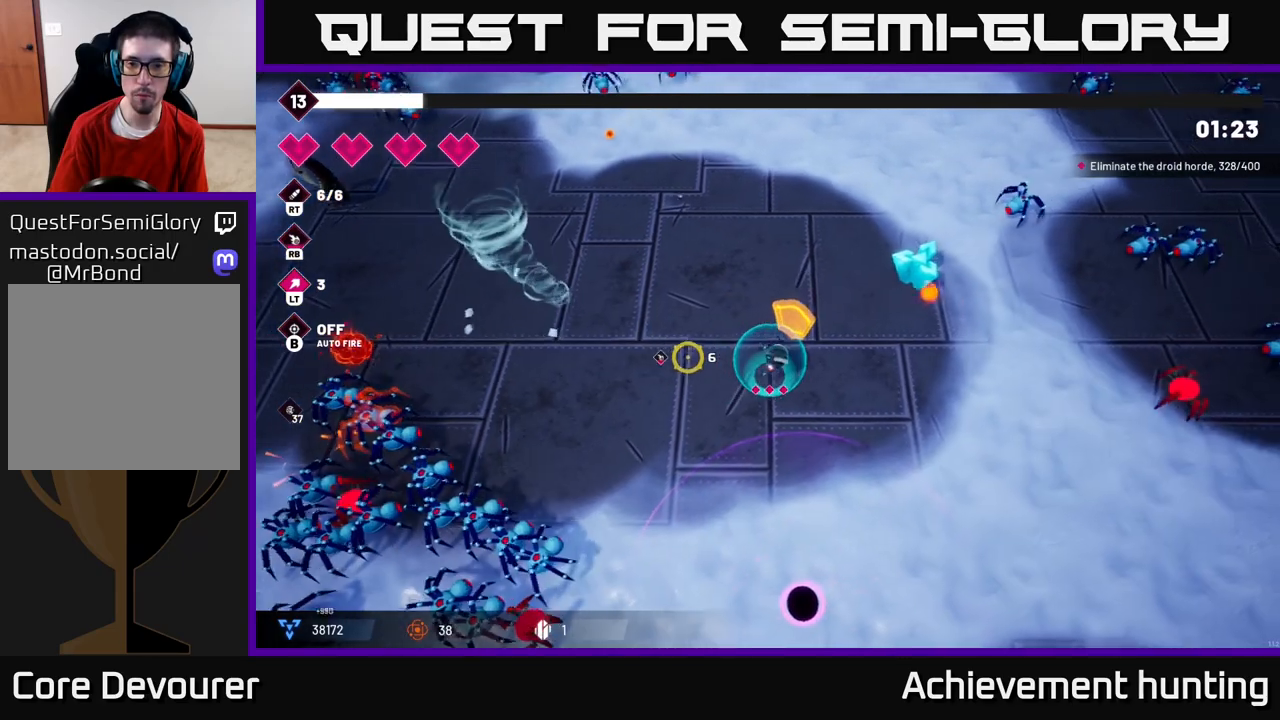
{"buttons": ["R2"], "left_stick": "up-right", "right_stick": "up-right", "events": [[117, "right_stick", "up"], [167, "right_stick", "up-right"], [383, "R2", "down"]]}